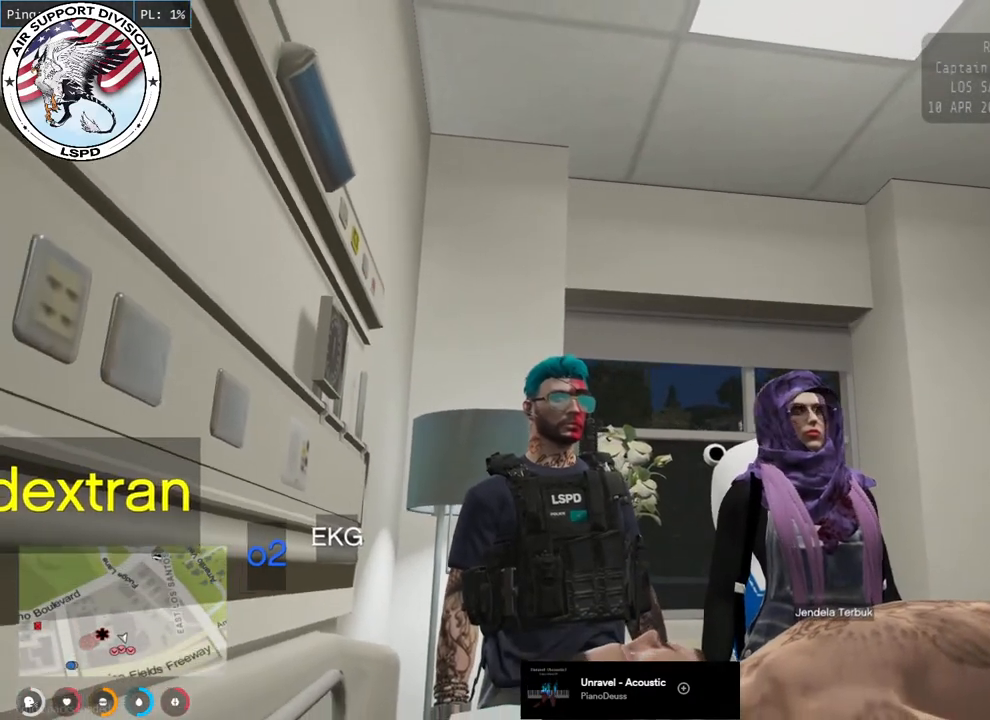
Gameplay with keyboard and mouse; each line is a JSON object with the keys and mouse buttons held at the frame after it. "events" lists presses ("down") and releases ("up") of "a", "ctrl", "d", "e", "q", "s", "shift", "space", "w", "mouse_left", "mouse_wheel", "mouse_right", "mouse_mb4" and "mouse_mb5" between this image and that frame as [ms after this image, input, new state], when the widget could be followed in between. "mouse_left", "mouse_wheel", "mouse_right", "mouse_mb4", "mouse_mb5" = the "left", "wheel", "right", "mb4", "mb5" buttons of the "mouse" list. No other keys are recorded. "wheel" means that the mouse wheel is clicked or scrolled. Mouse movement is not recorded.
{"keys": [], "mouse": ["mb4"], "events": [[433, "mouse_mb4", "down"]]}
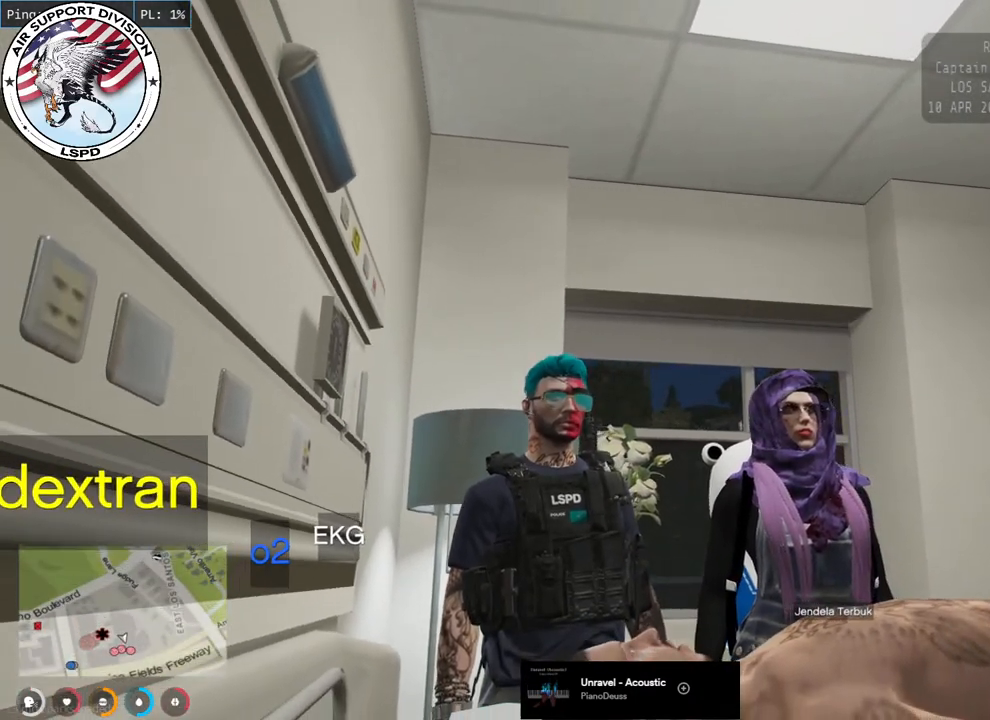
{"keys": [], "mouse": ["mb4"], "events": []}
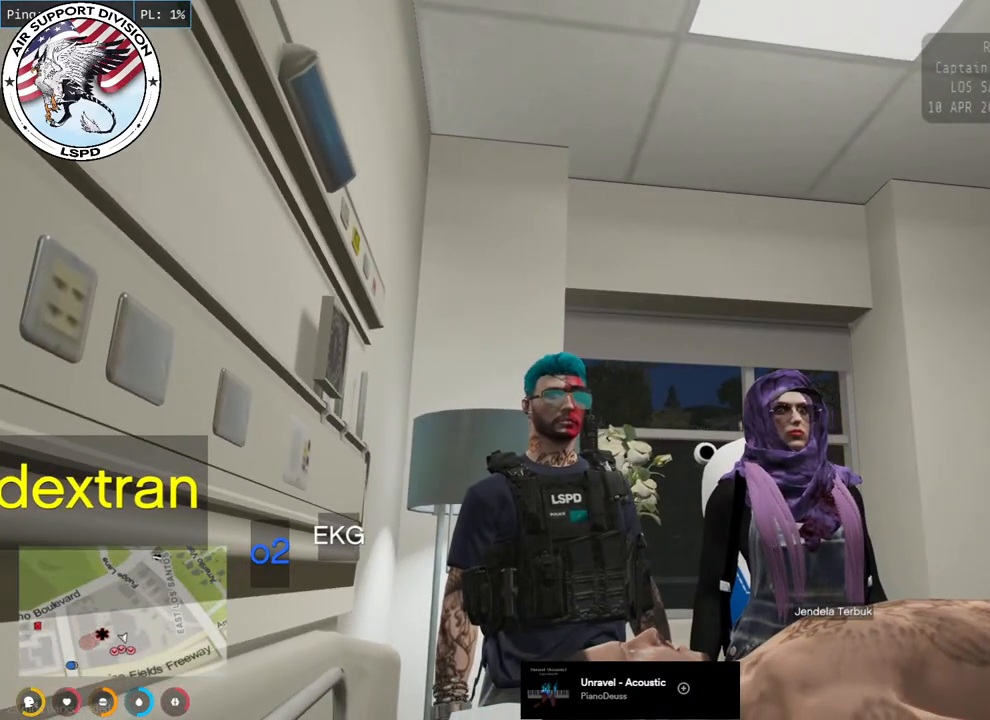
{"keys": [], "mouse": ["mb4"], "events": []}
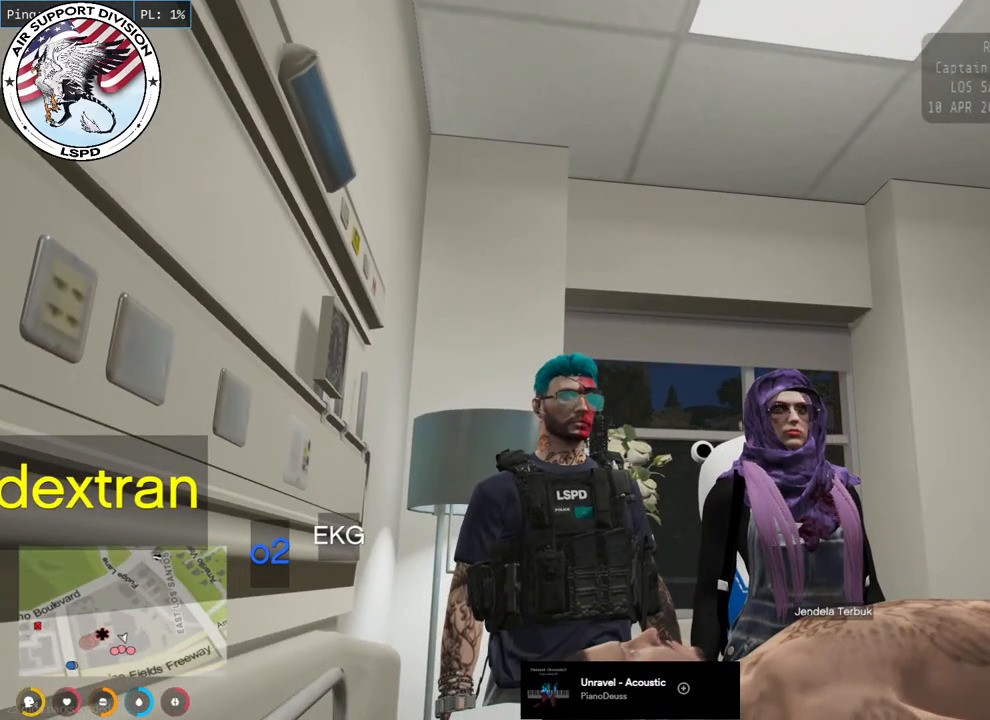
{"keys": [], "mouse": ["mb4"], "events": []}
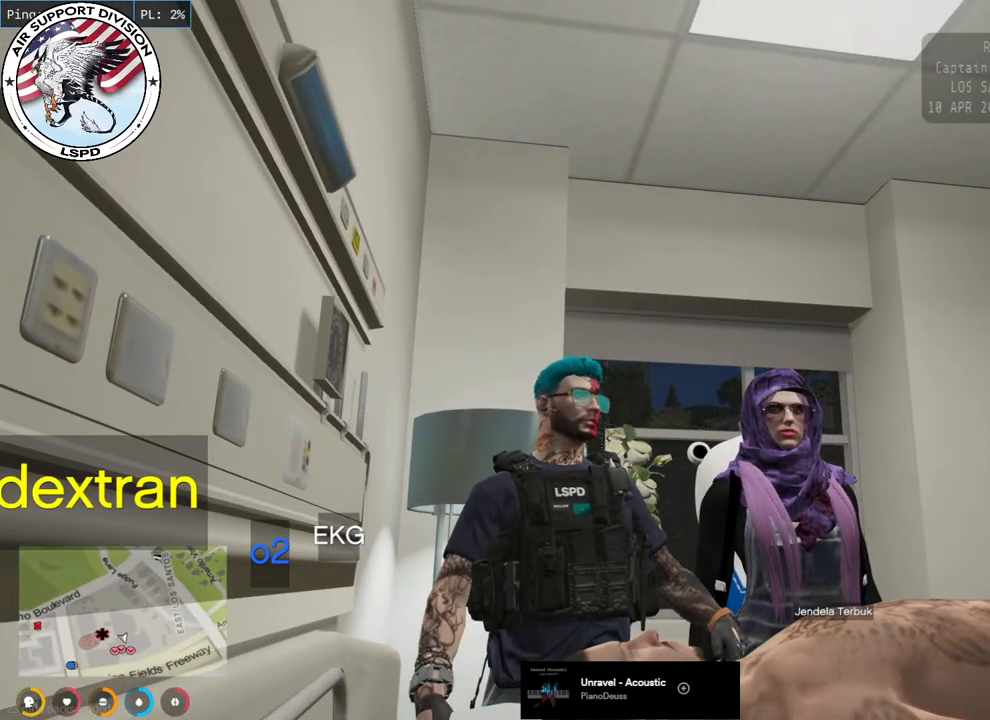
{"keys": [], "mouse": ["mb4"], "events": []}
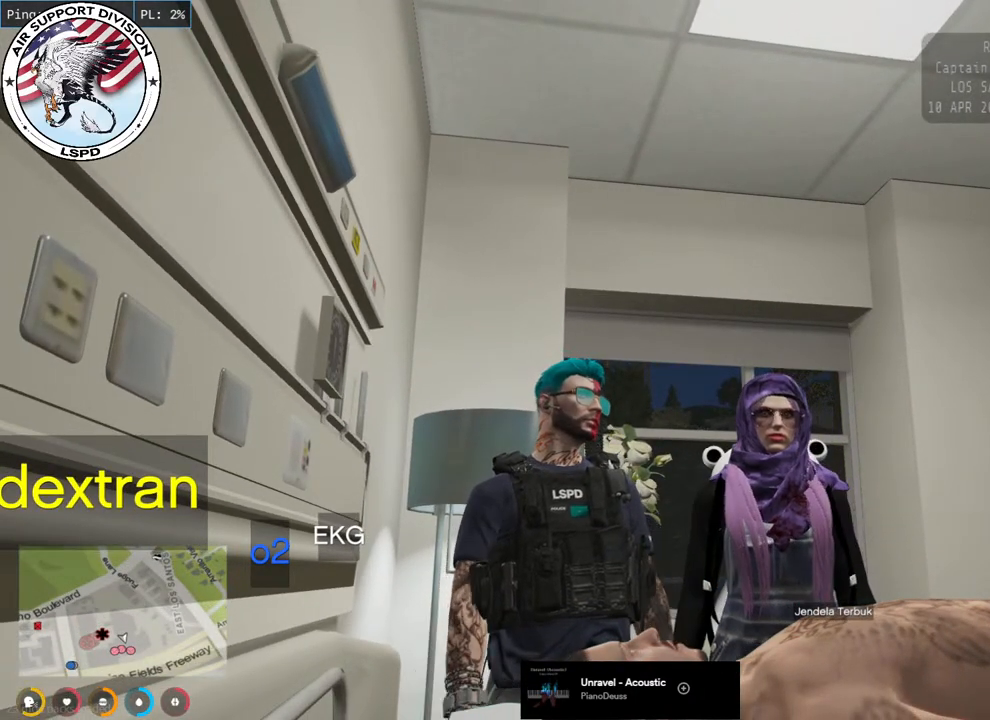
{"keys": [], "mouse": ["mb4"], "events": []}
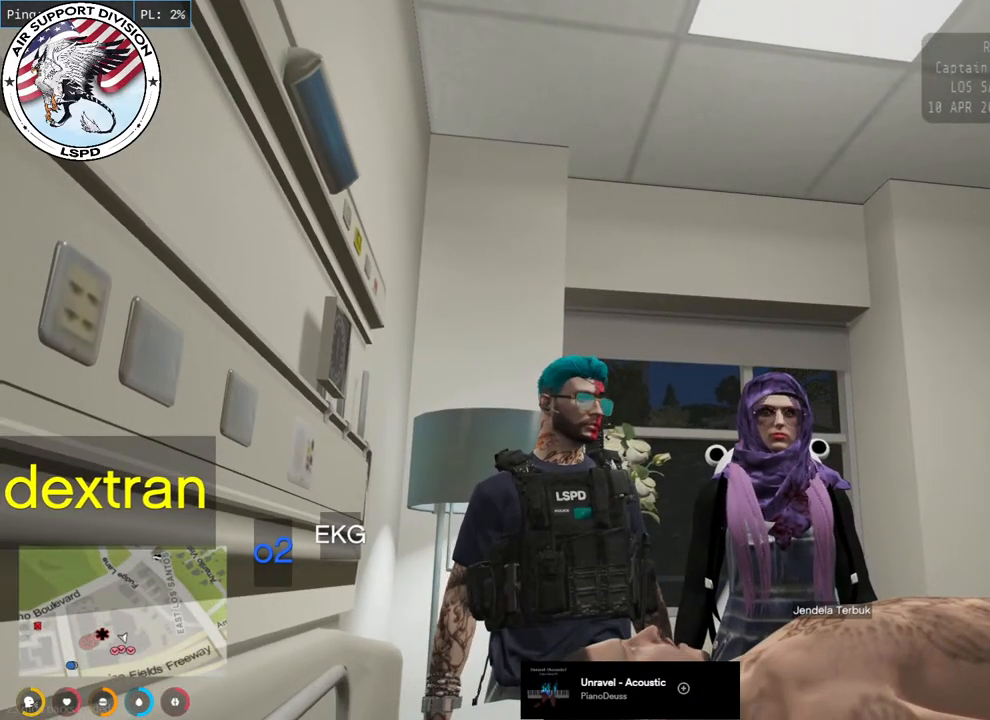
{"keys": [], "mouse": ["mb4"], "events": []}
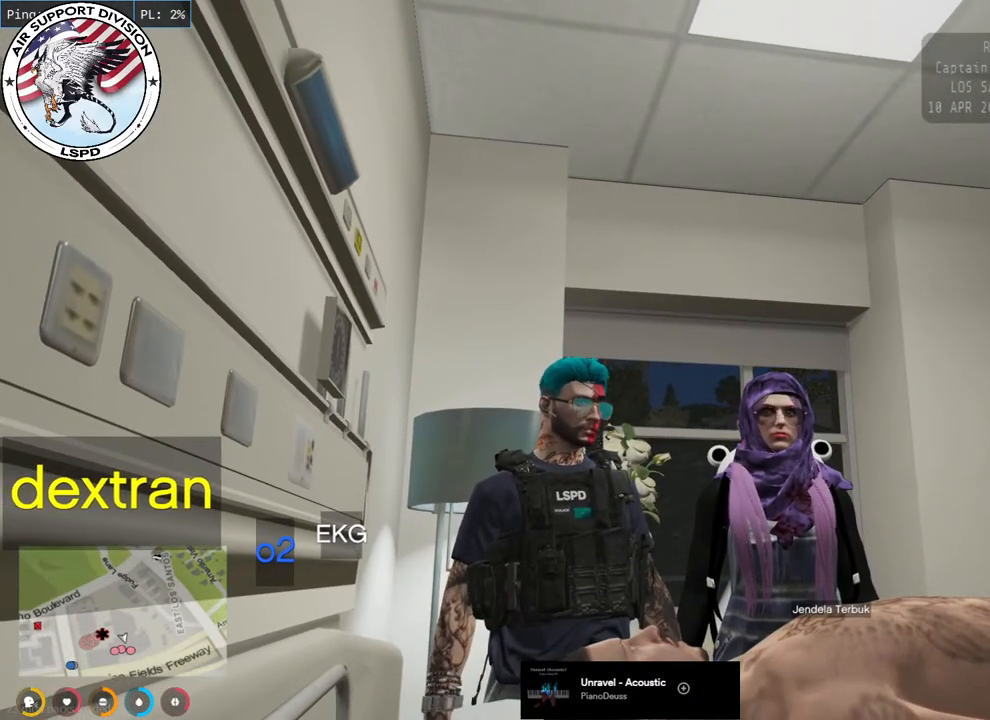
{"keys": [], "mouse": ["mb4"], "events": []}
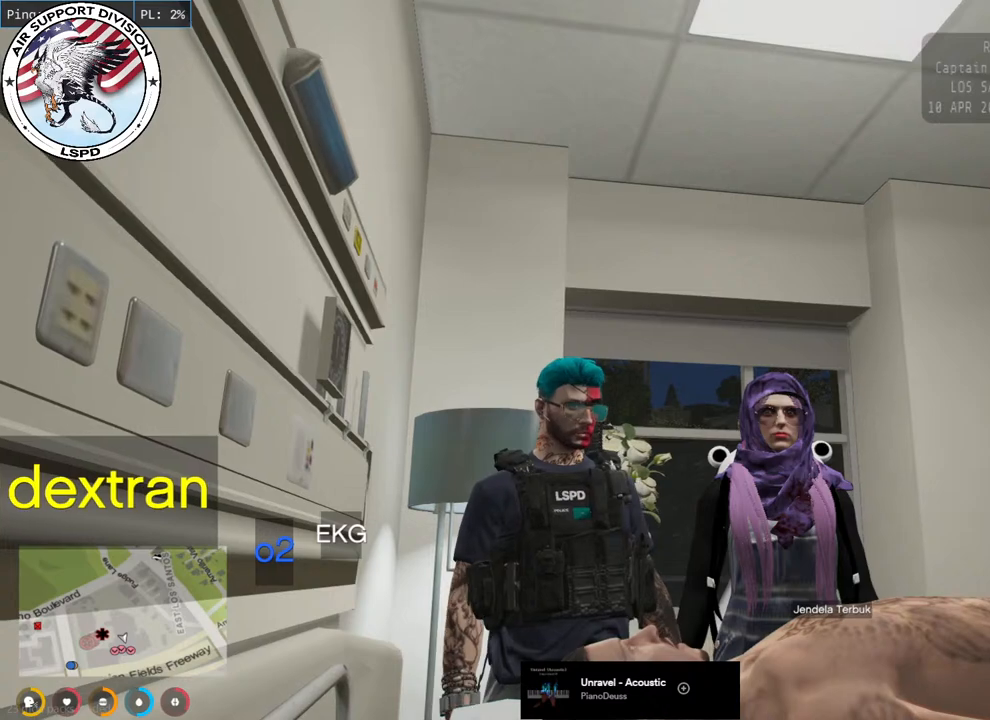
{"keys": [], "mouse": ["mb4"], "events": []}
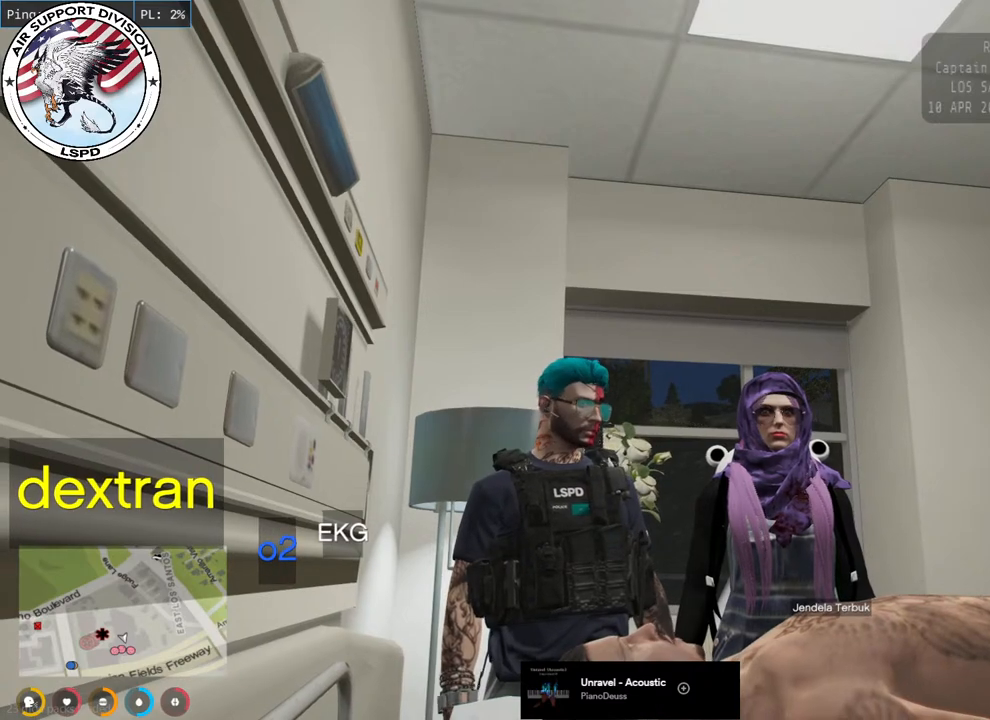
{"keys": [], "mouse": ["mb4"], "events": []}
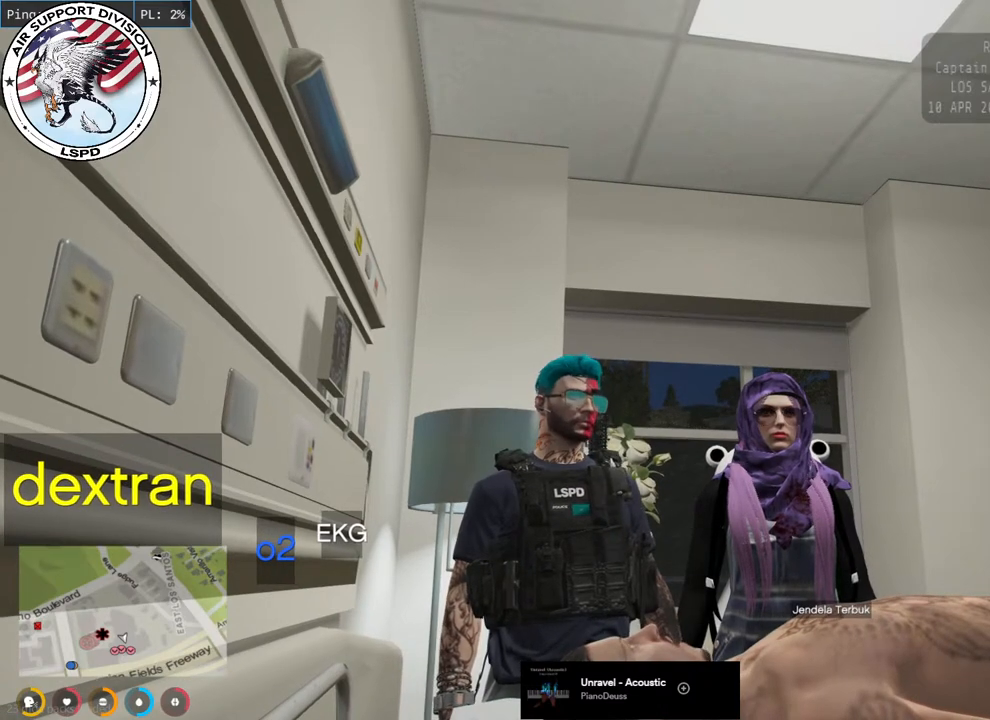
{"keys": [], "mouse": ["mb4"], "events": []}
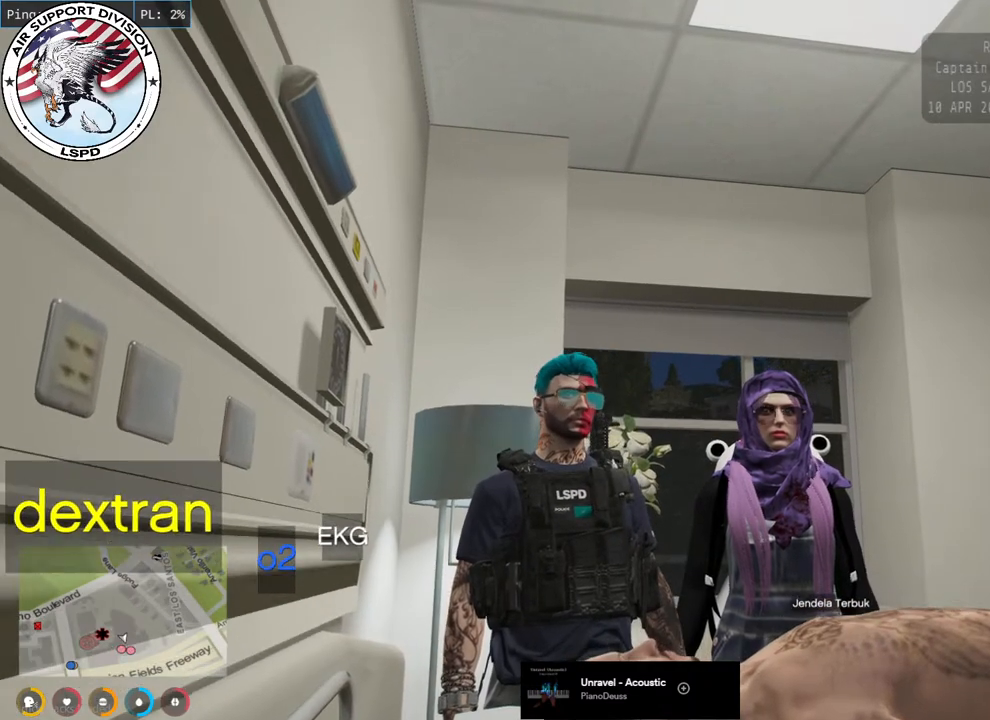
{"keys": [], "mouse": ["mb4"], "events": []}
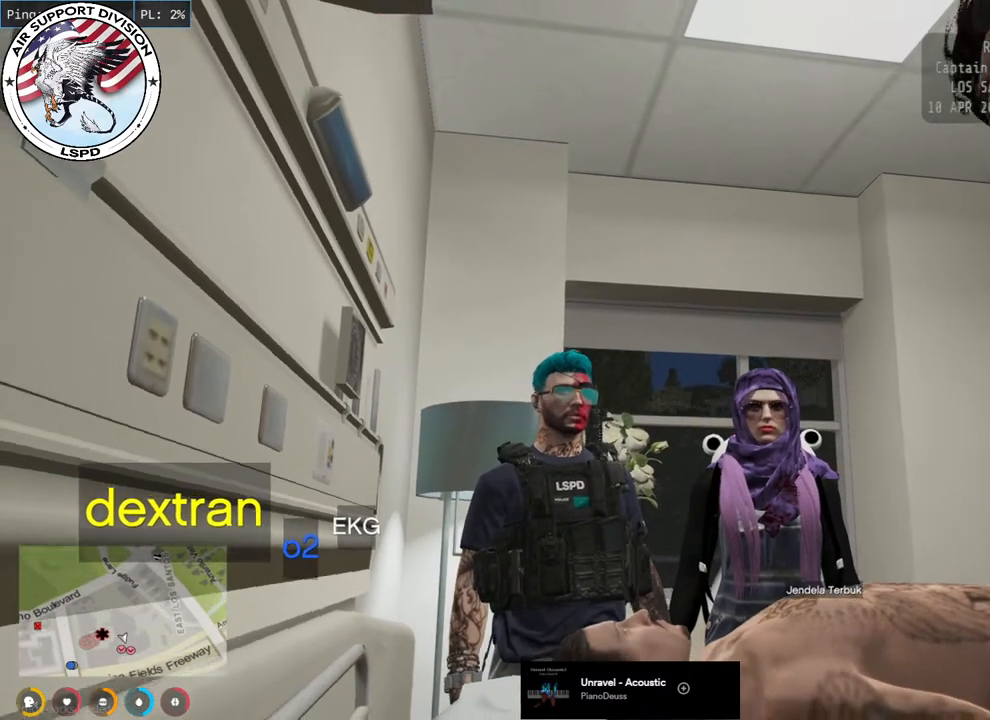
{"keys": [], "mouse": ["mb4"], "events": []}
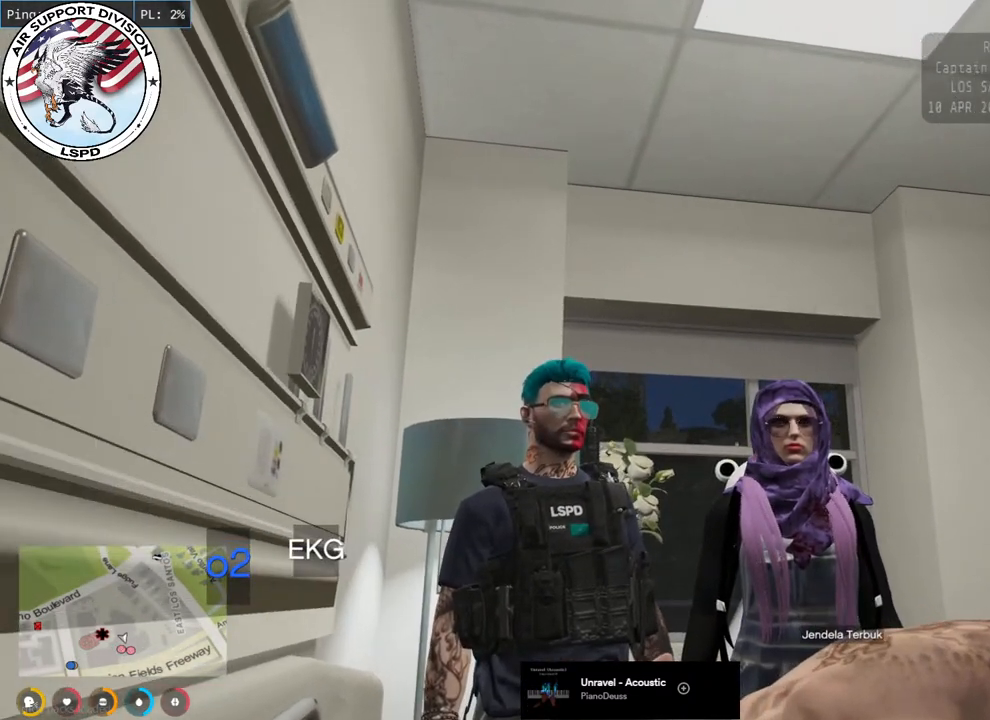
{"keys": [], "mouse": ["mb4"], "events": []}
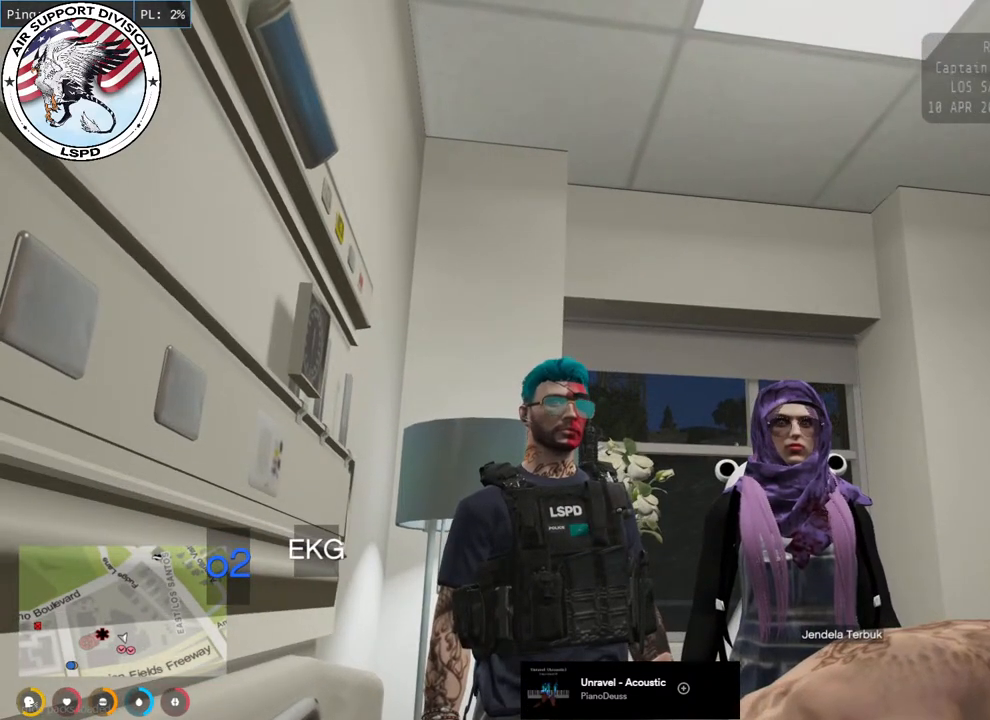
{"keys": [], "mouse": [], "events": [[417, "mouse_mb4", "up"]]}
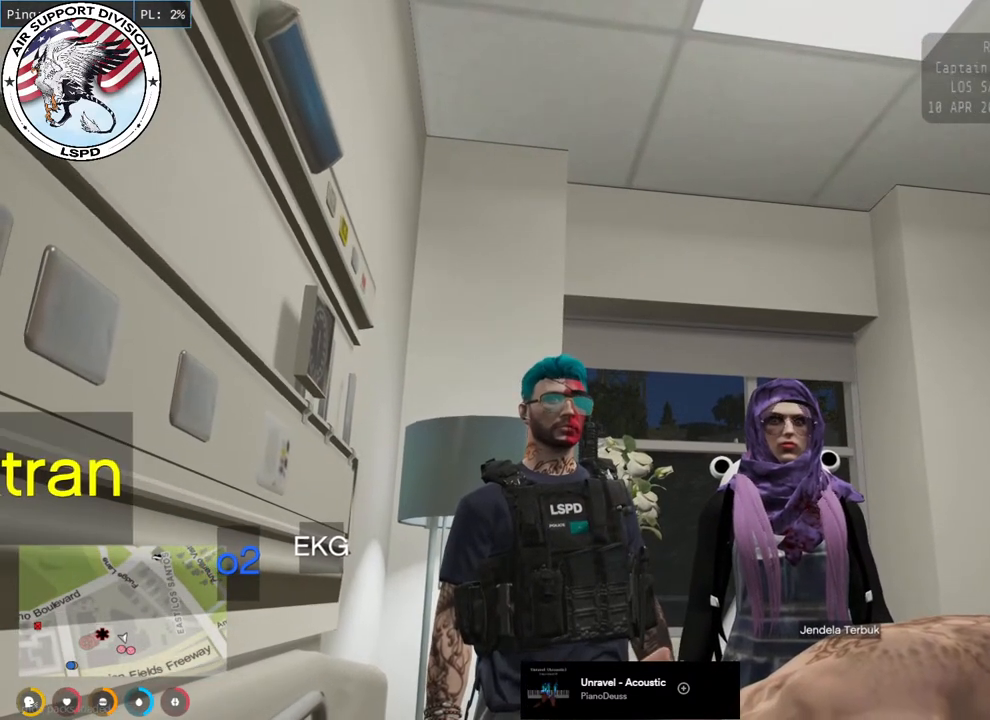
{"keys": [], "mouse": [], "events": []}
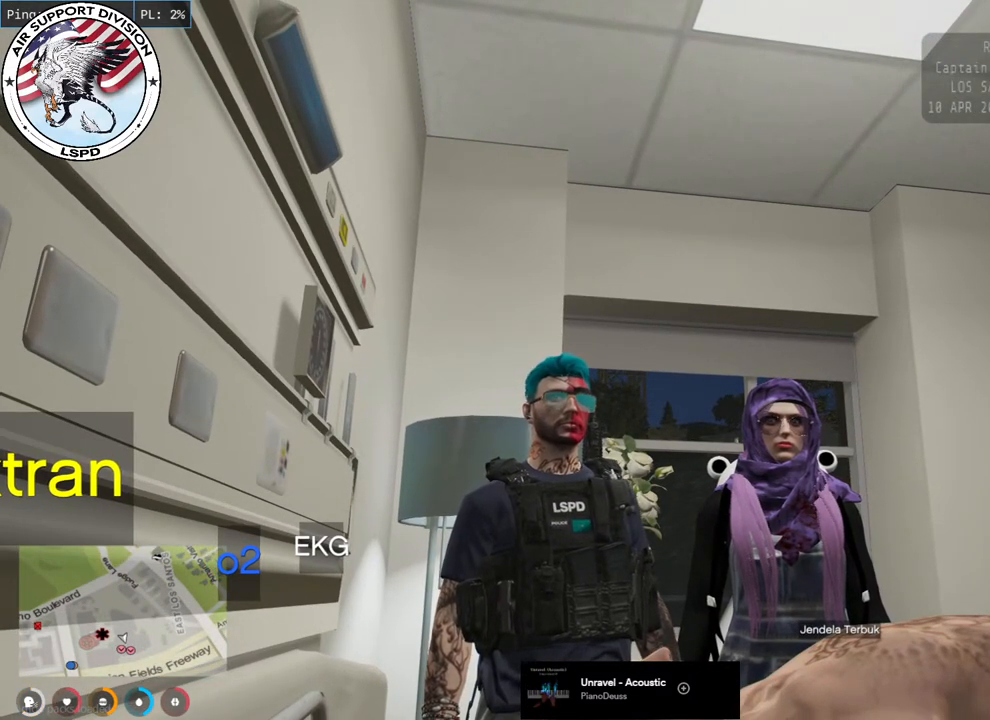
{"keys": [], "mouse": [], "events": []}
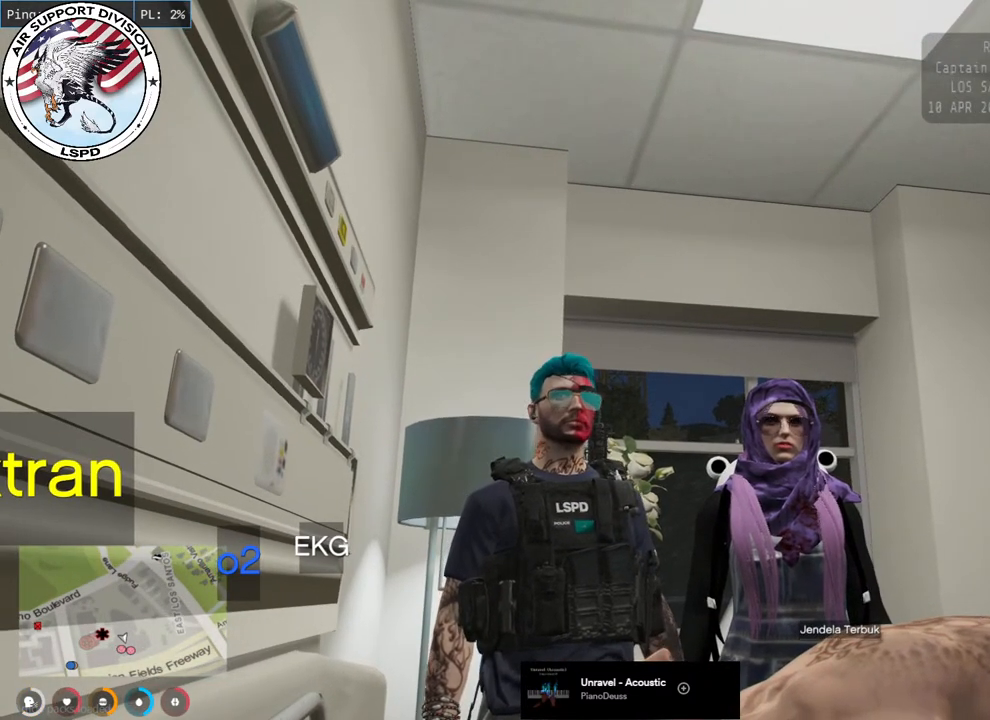
{"keys": [], "mouse": [], "events": []}
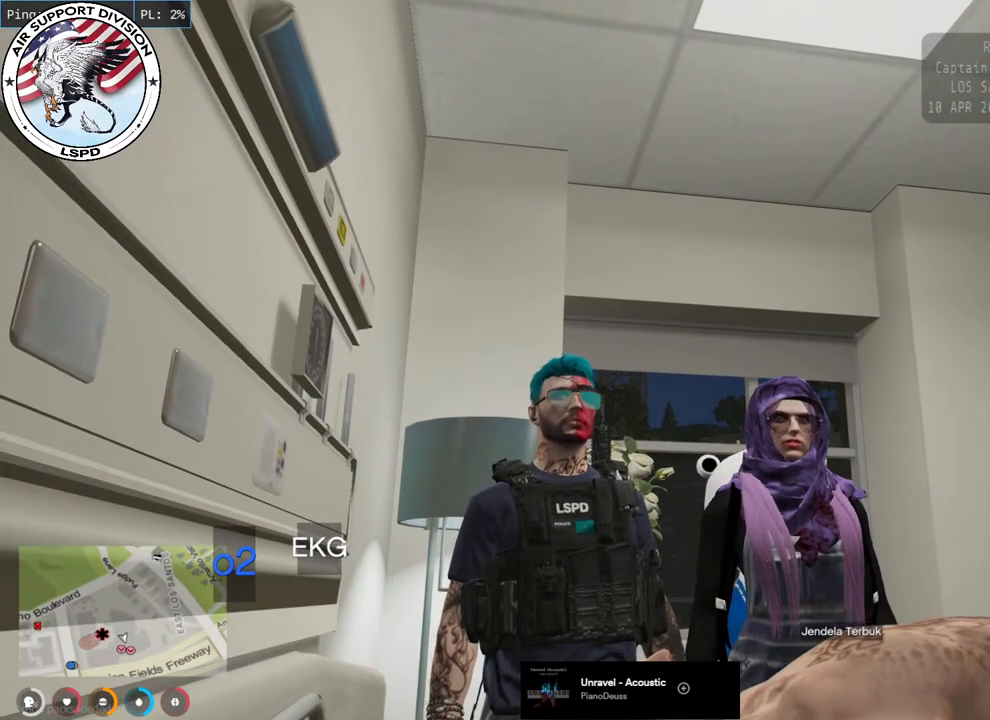
{"keys": [], "mouse": [], "events": []}
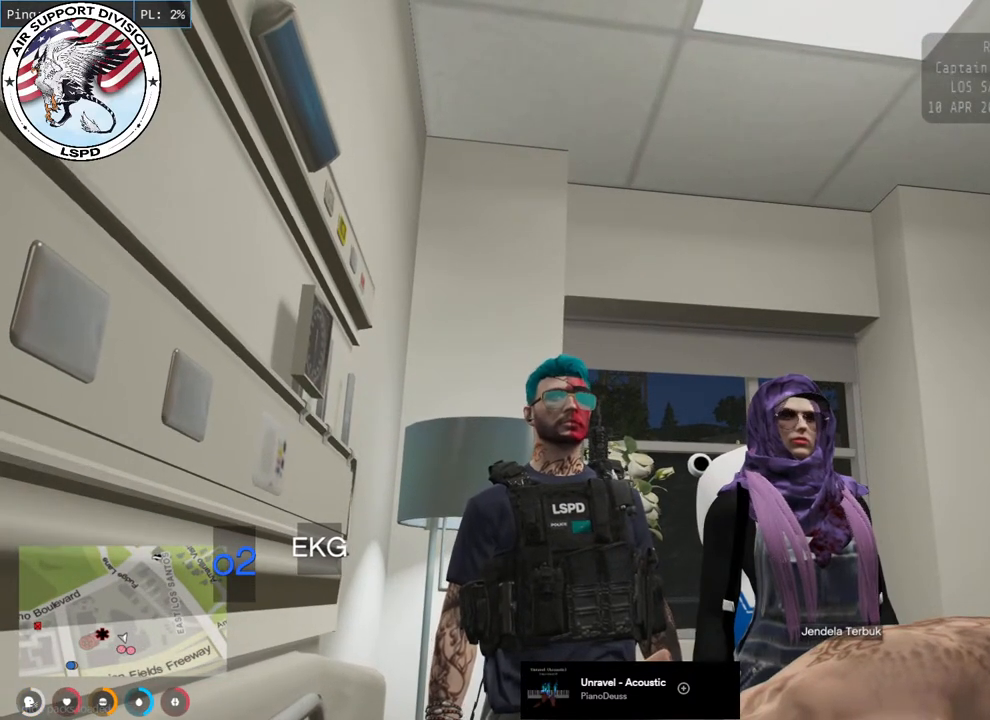
{"keys": [], "mouse": [], "events": []}
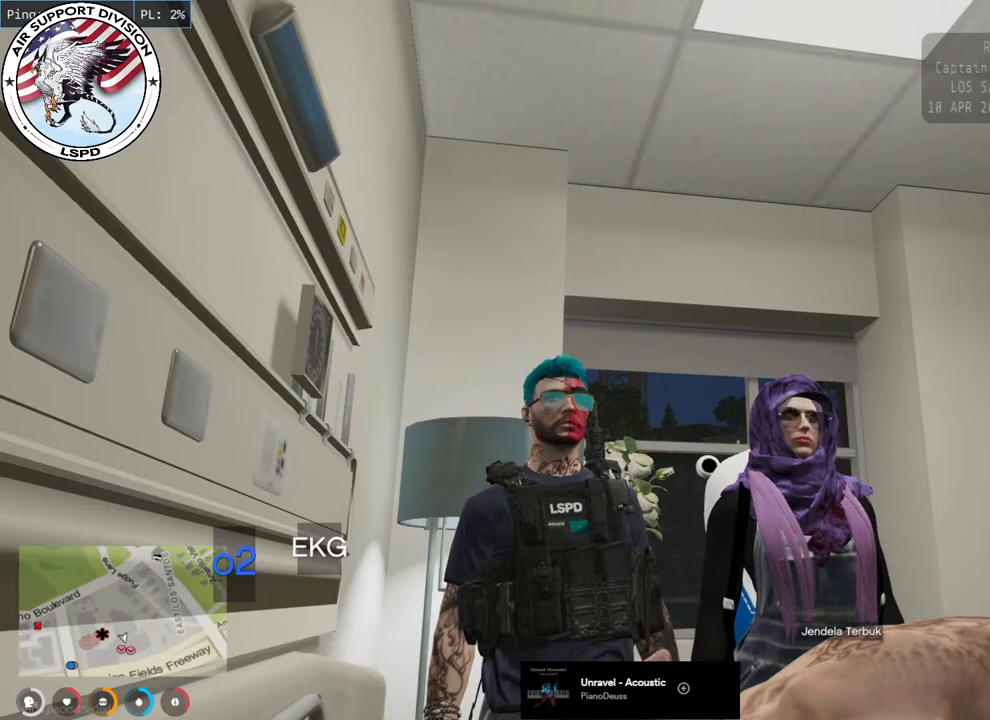
{"keys": [], "mouse": [], "events": []}
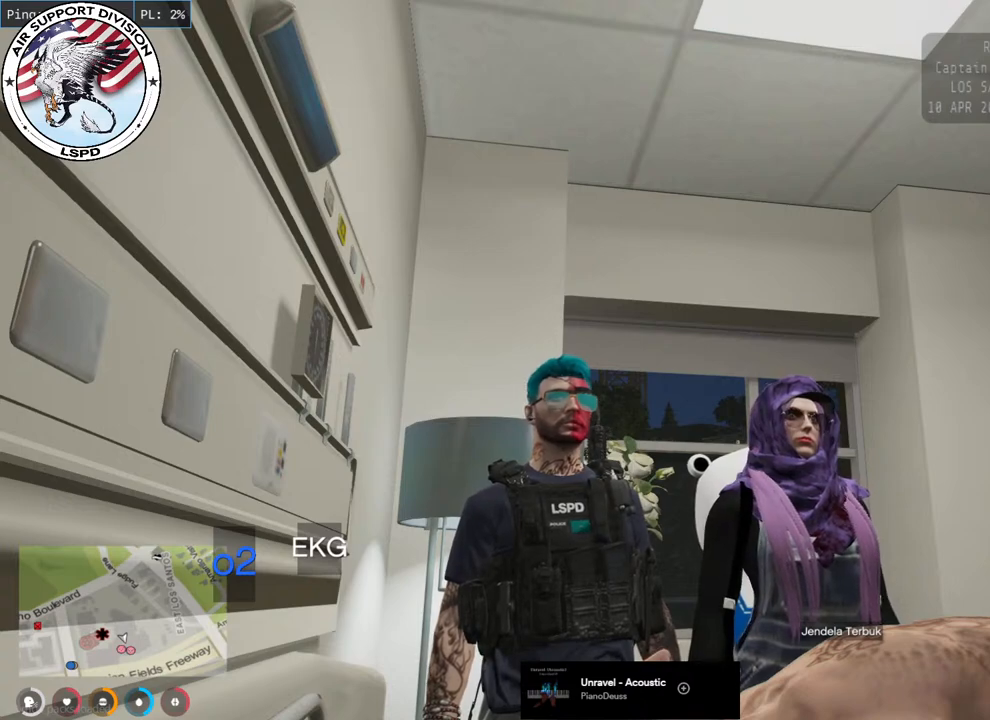
{"keys": [], "mouse": [], "events": []}
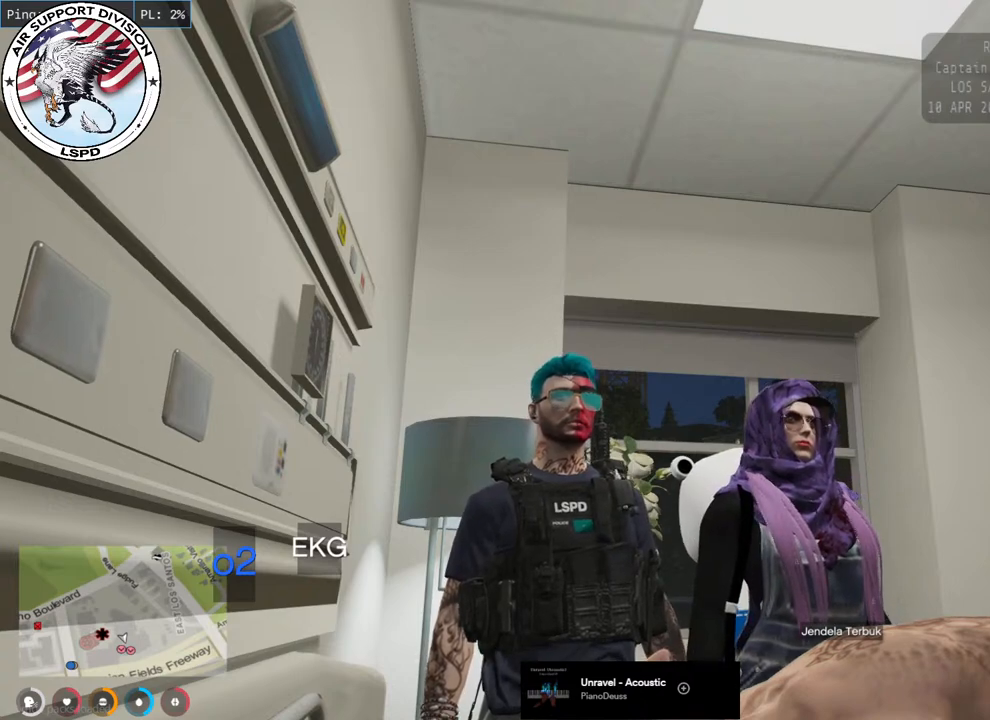
{"keys": [], "mouse": [], "events": []}